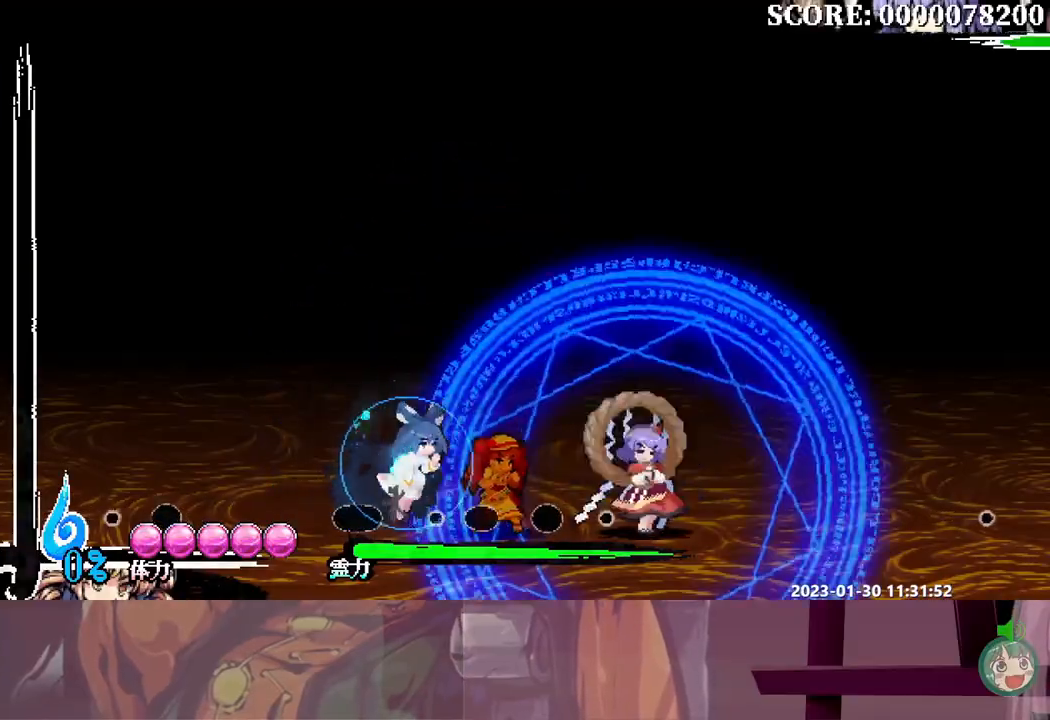
Gameplay with a controller (Xbox layout); each line is a JSON object with the inputs held at the frame after it (dt_ms = milliseconds from this image to that frame). "events" lists button and stick changes between this image and that frame as [ms after this image, input, new state], when the widget could be followed in between. Not read: A L1 L2 L3 R1 R2 R3 SELECT START X.
{"dt_ms": 1000, "buttons": []}
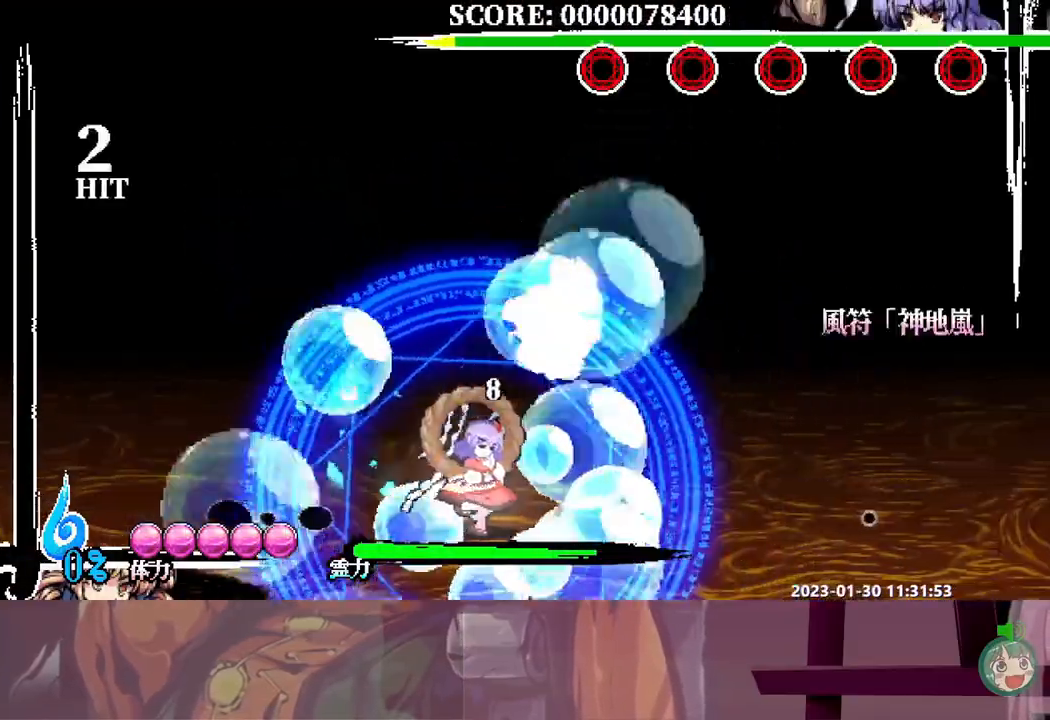
{"dt_ms": 500, "buttons": ["DPAD_DOWN"], "events": [[483, "DPAD_DOWN", "down"]]}
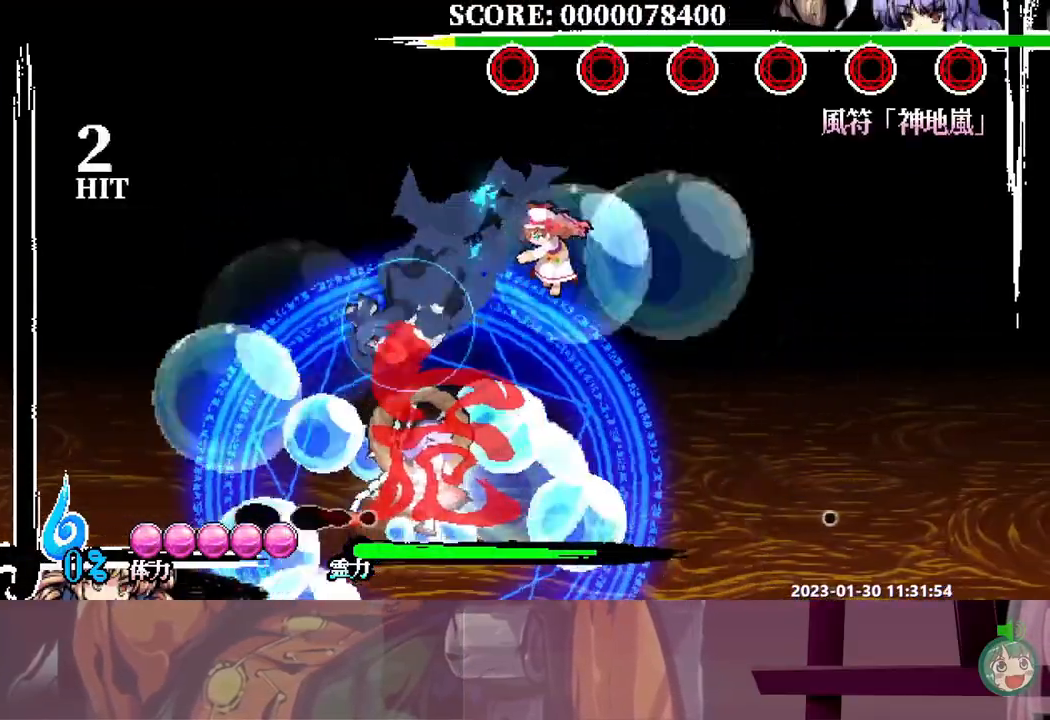
{"dt_ms": 500, "buttons": ["DPAD_LEFT"], "events": [[17, "DPAD_DOWN", "up"], [500, "DPAD_LEFT", "down"]]}
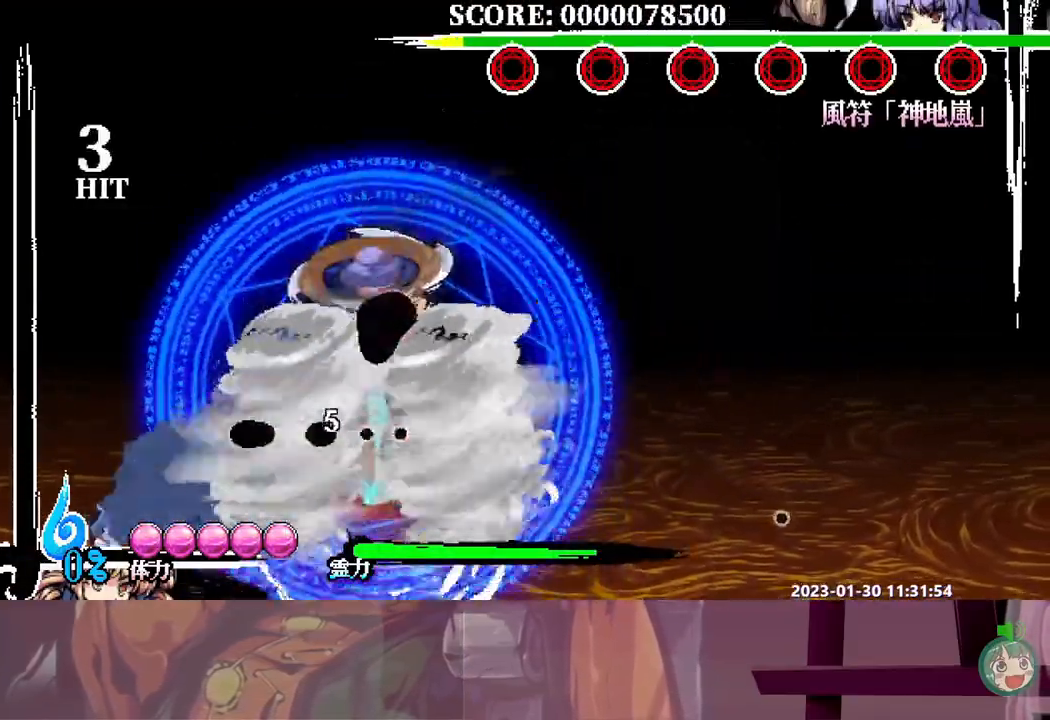
{"dt_ms": 500, "buttons": [], "events": [[17, "Y", "down"], [250, "Y", "up"], [317, "Y", "down"], [383, "Y", "up"], [483, "DPAD_LEFT", "up"]]}
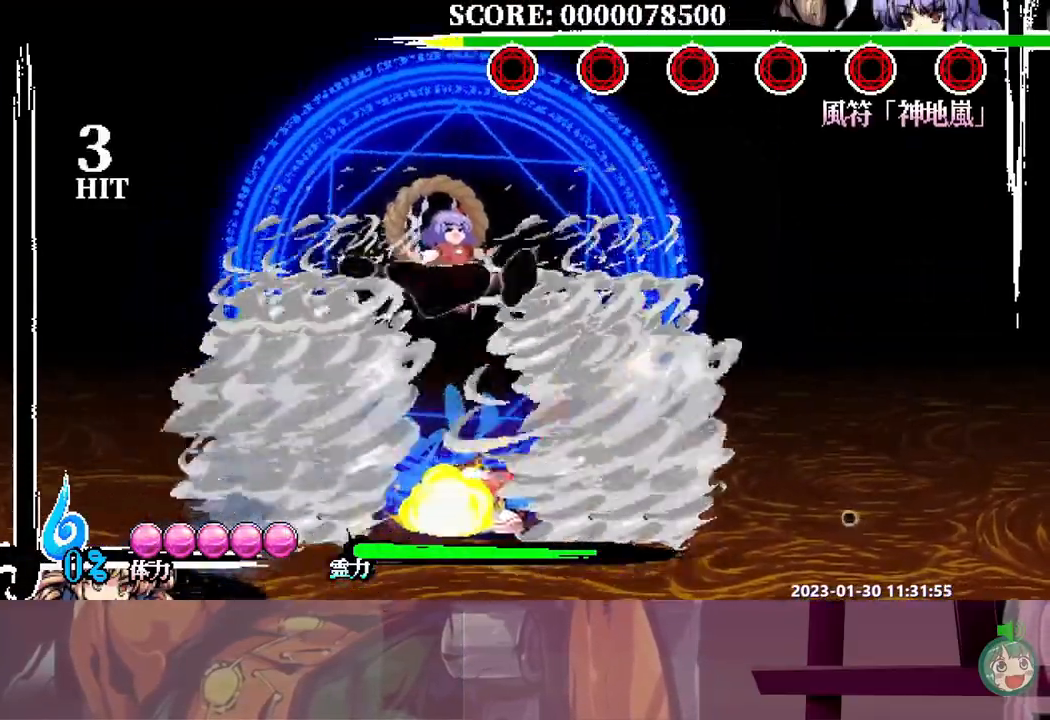
{"dt_ms": 500, "buttons": ["DPAD_UP"], "events": [[317, "DPAD_UP", "down"]]}
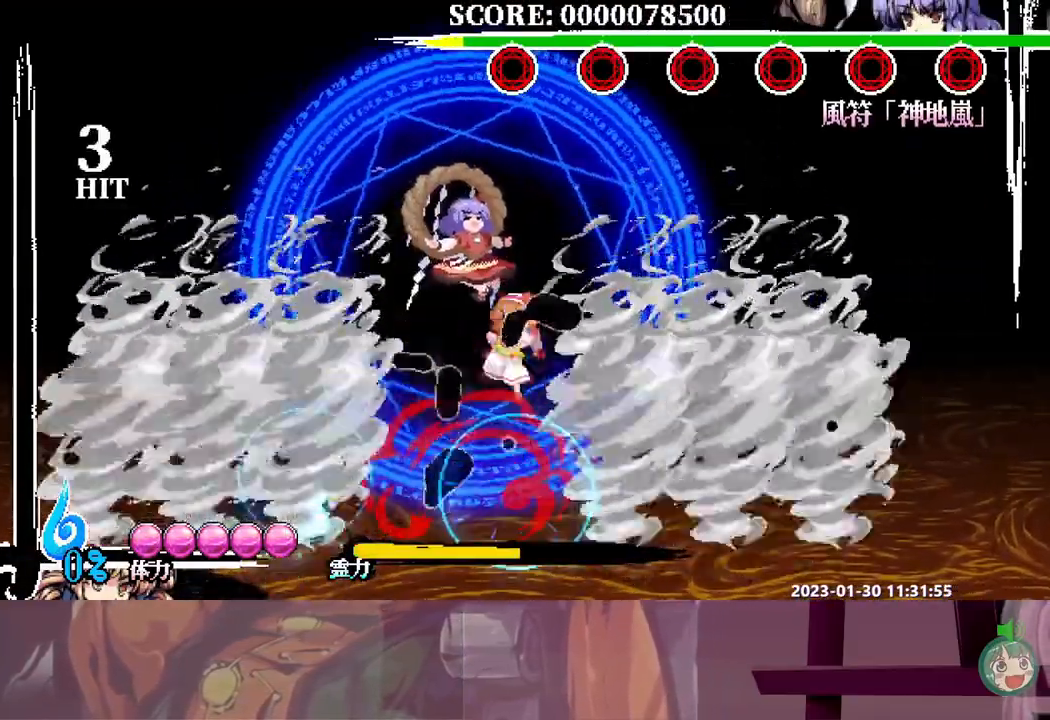
{"dt_ms": 500, "buttons": ["DPAD_UP"], "events": [[33, "Y", "down"], [233, "Y", "up"]]}
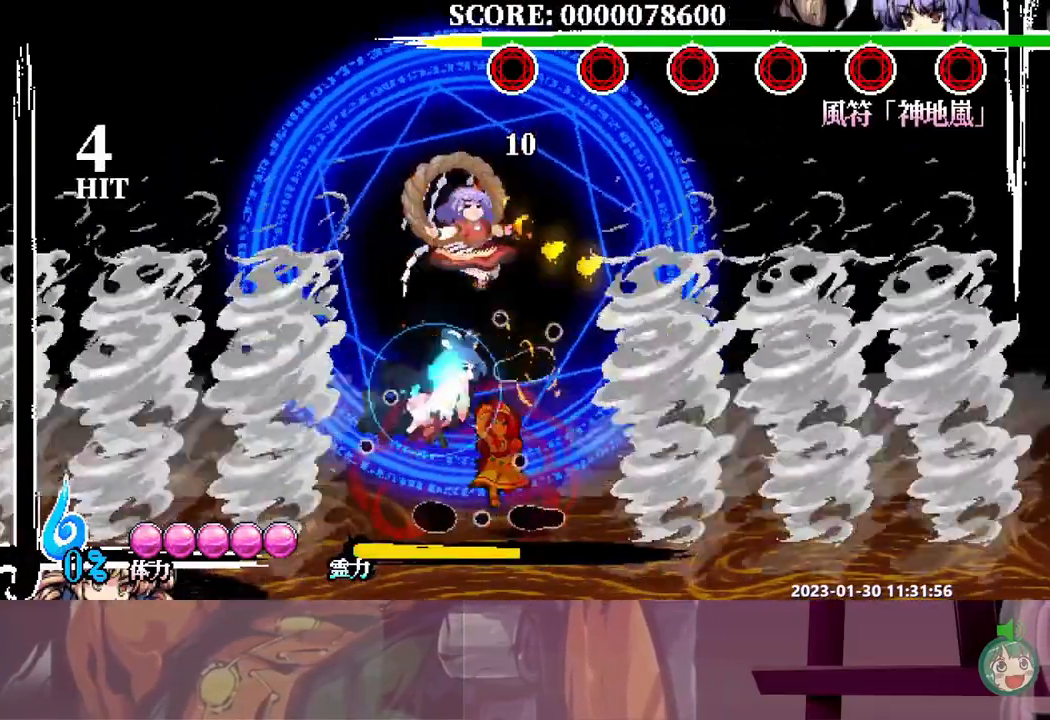
{"dt_ms": 500, "buttons": ["DPAD_UP"], "events": [[283, "Y", "down"], [333, "Y", "up"], [400, "Y", "down"], [483, "Y", "up"]]}
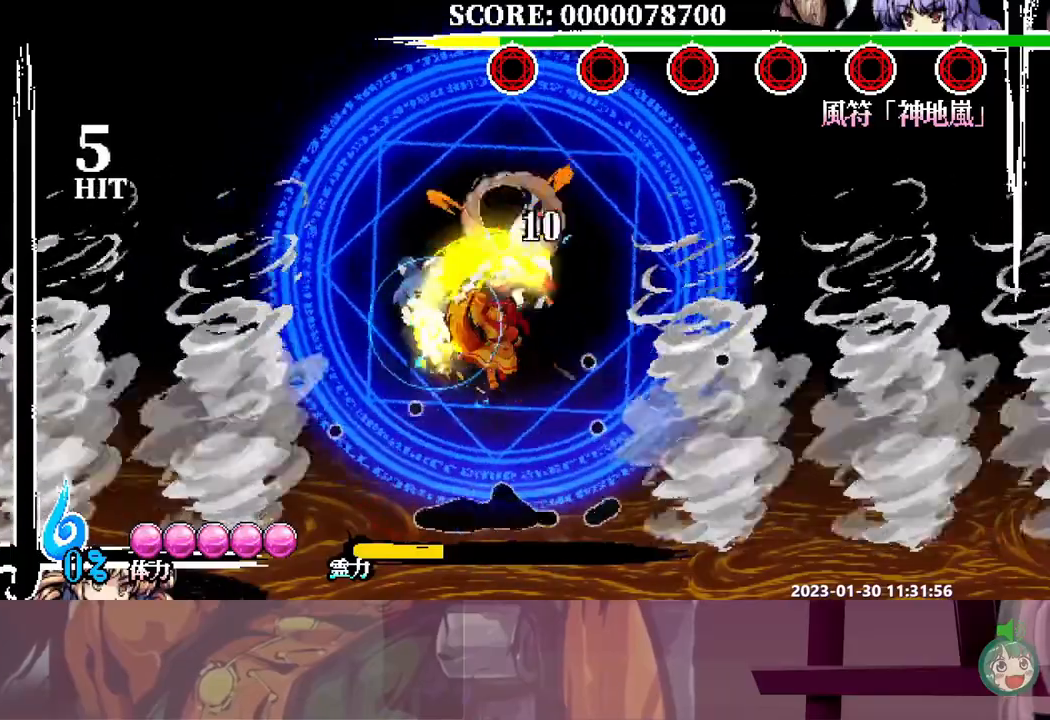
{"dt_ms": 500, "buttons": ["DPAD_RIGHT"], "events": [[17, "DPAD_UP", "up"], [50, "DPAD_UP", "down"], [150, "DPAD_RIGHT", "down"], [150, "DPAD_UP", "up"]]}
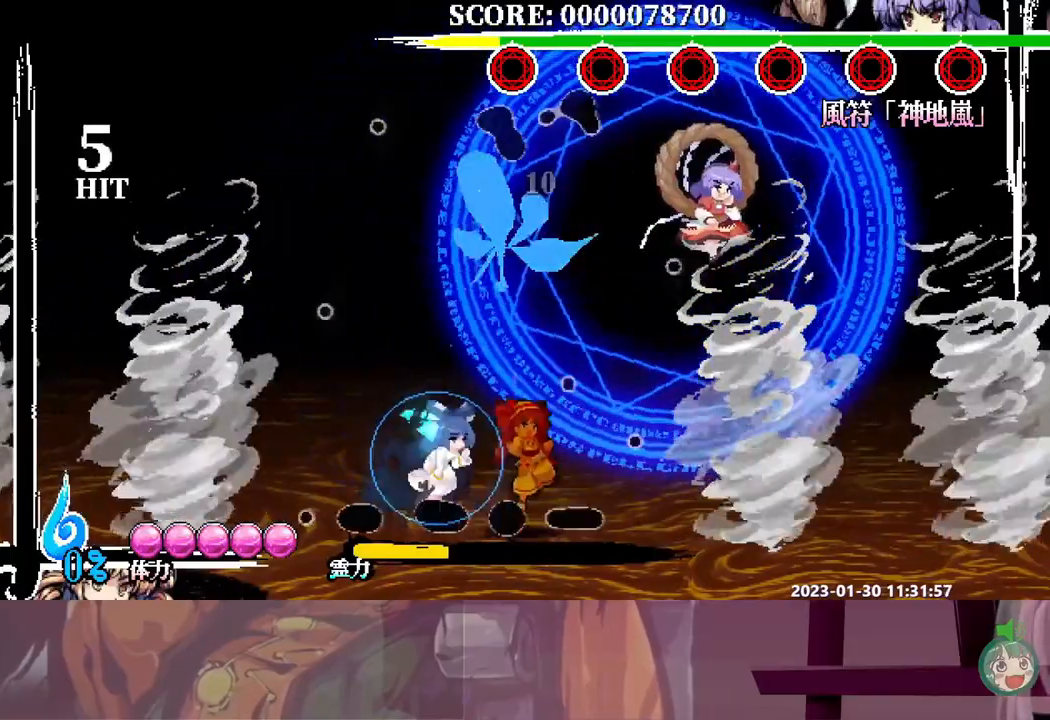
{"dt_ms": 500, "buttons": ["DPAD_RIGHT"], "events": []}
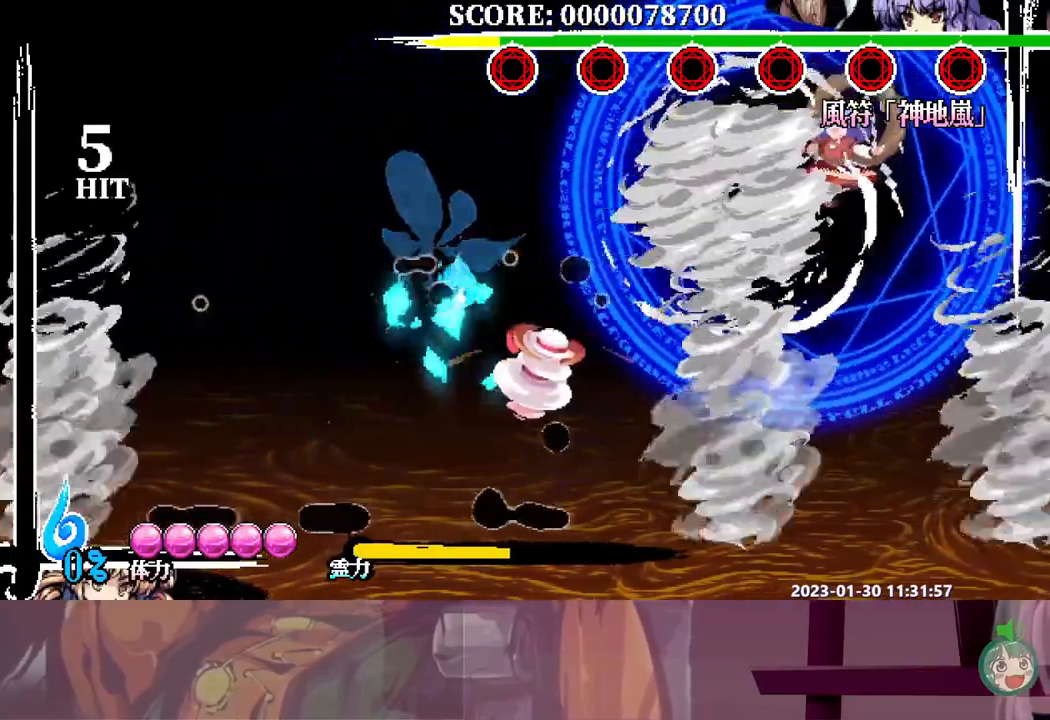
{"dt_ms": 500, "buttons": ["DPAD_RIGHT"], "events": []}
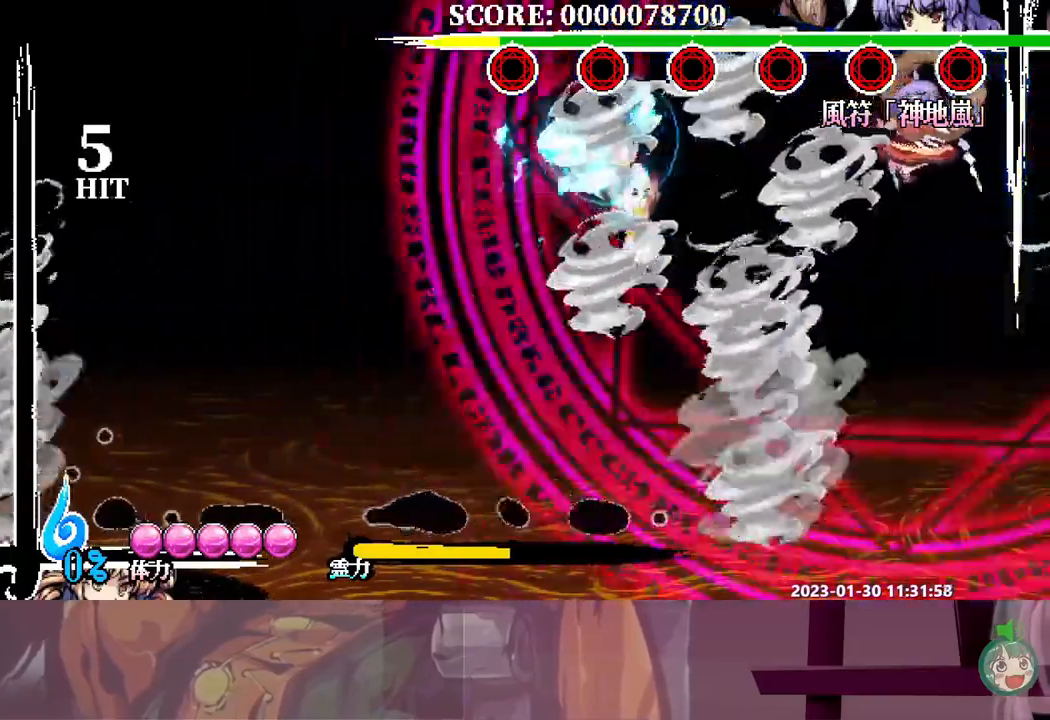
{"dt_ms": 500, "buttons": [], "events": [[183, "DPAD_RIGHT", "up"]]}
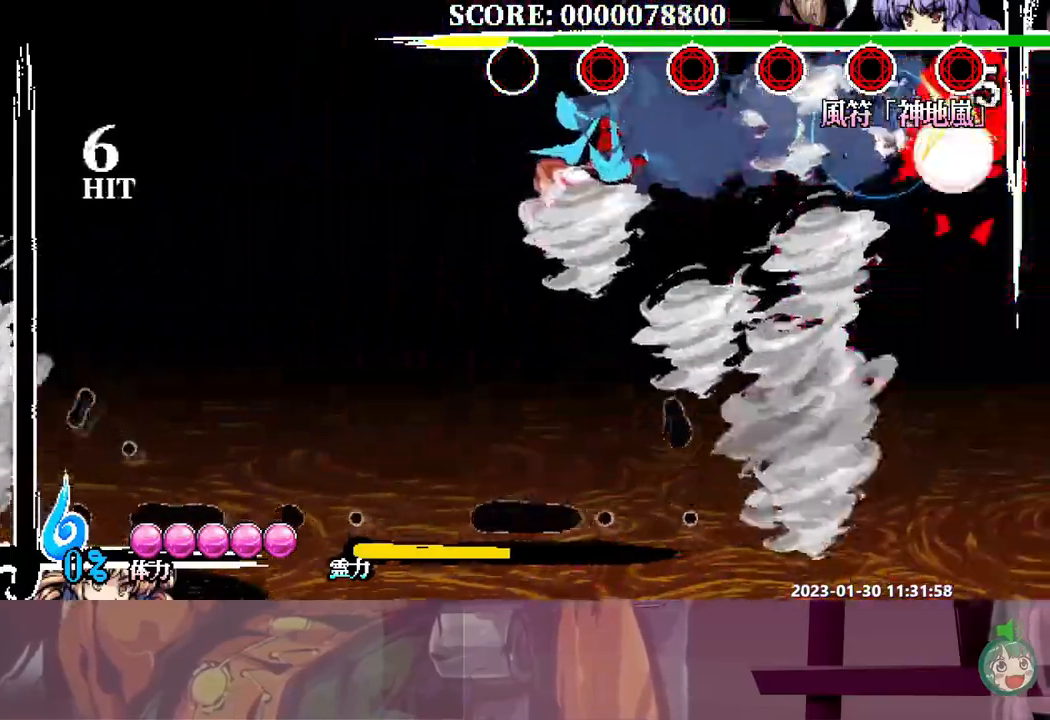
{"dt_ms": 500, "buttons": [], "events": []}
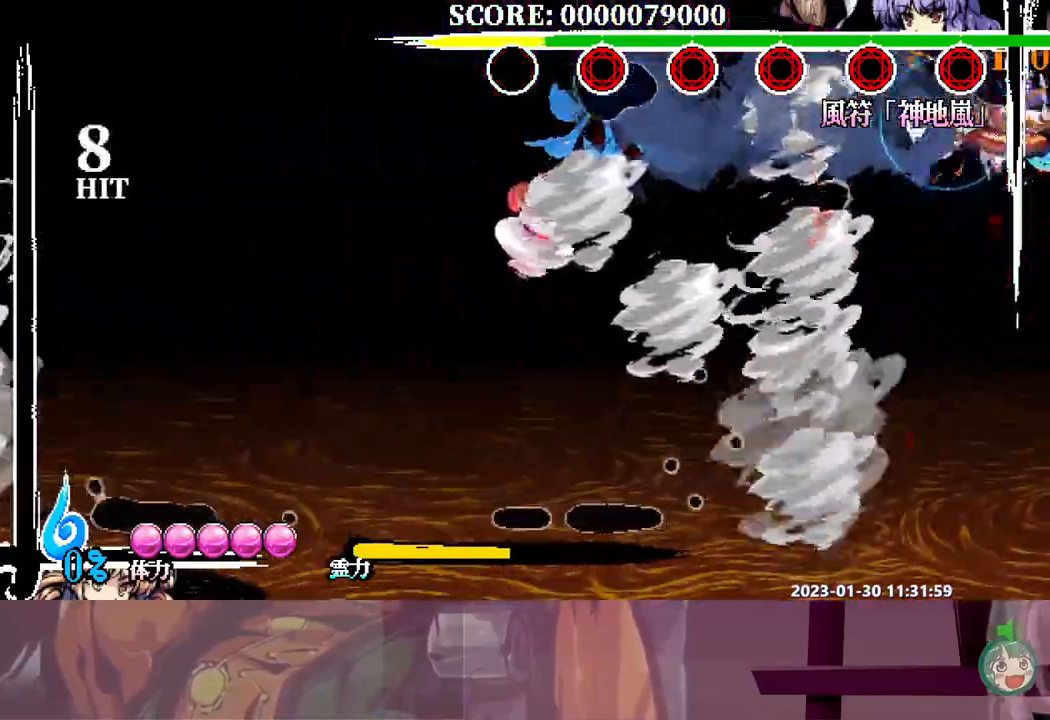
{"dt_ms": 500, "buttons": ["DPAD_RIGHT"], "events": [[183, "DPAD_RIGHT", "down"]]}
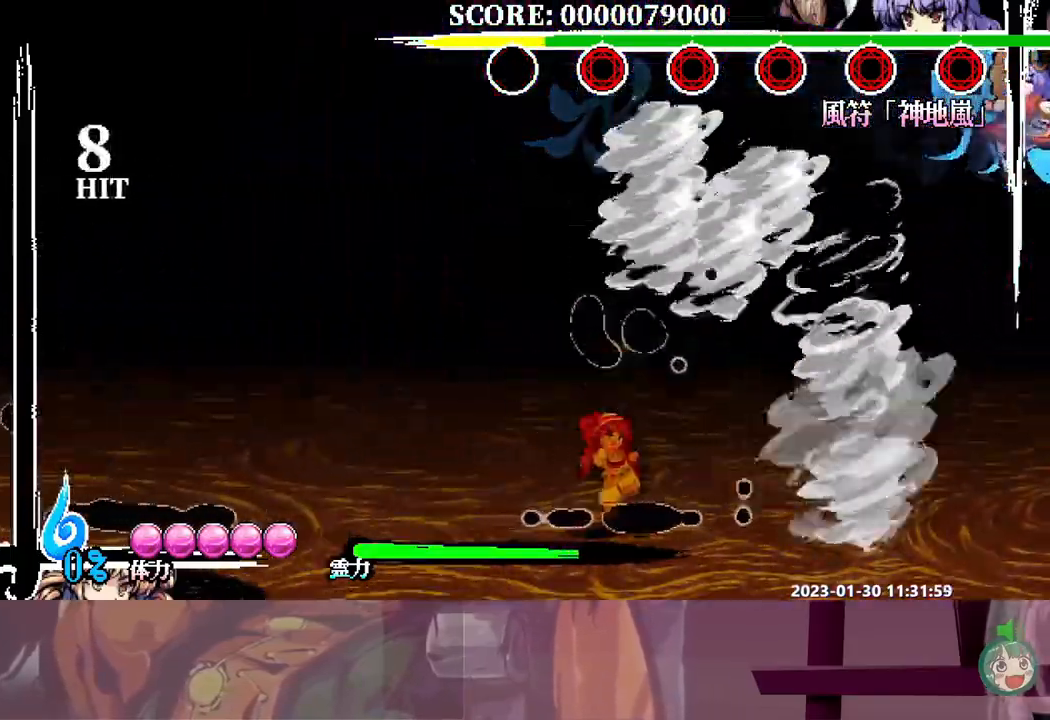
{"dt_ms": 500, "buttons": ["DPAD_RIGHT"], "events": []}
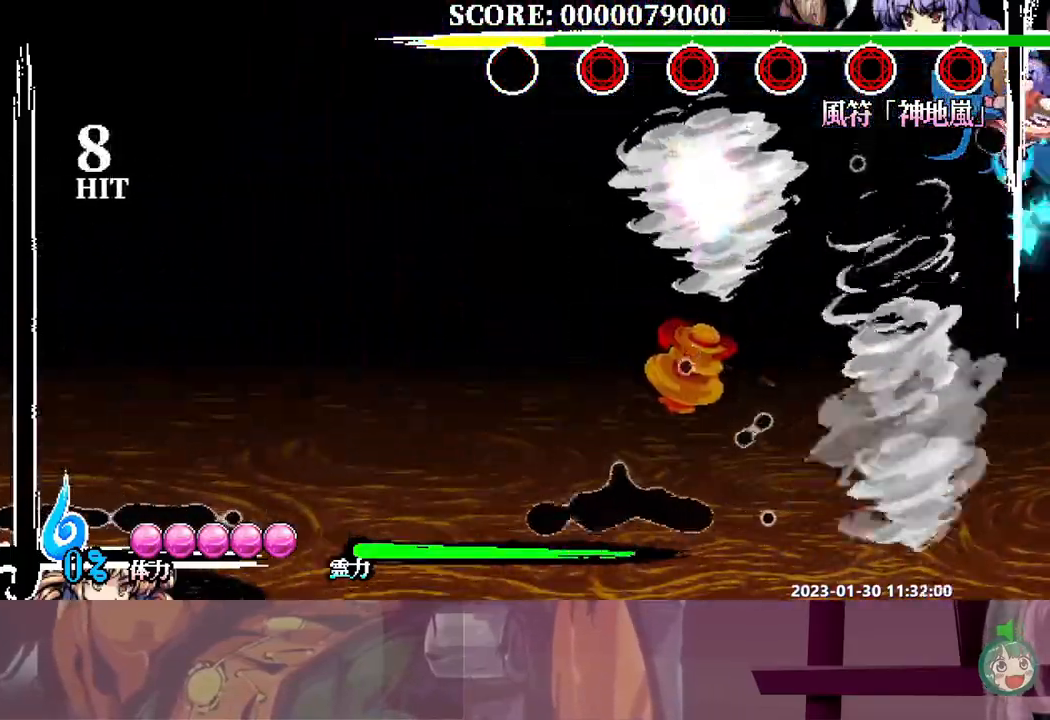
{"dt_ms": 500, "buttons": [], "events": [[50, "DPAD_RIGHT", "up"]]}
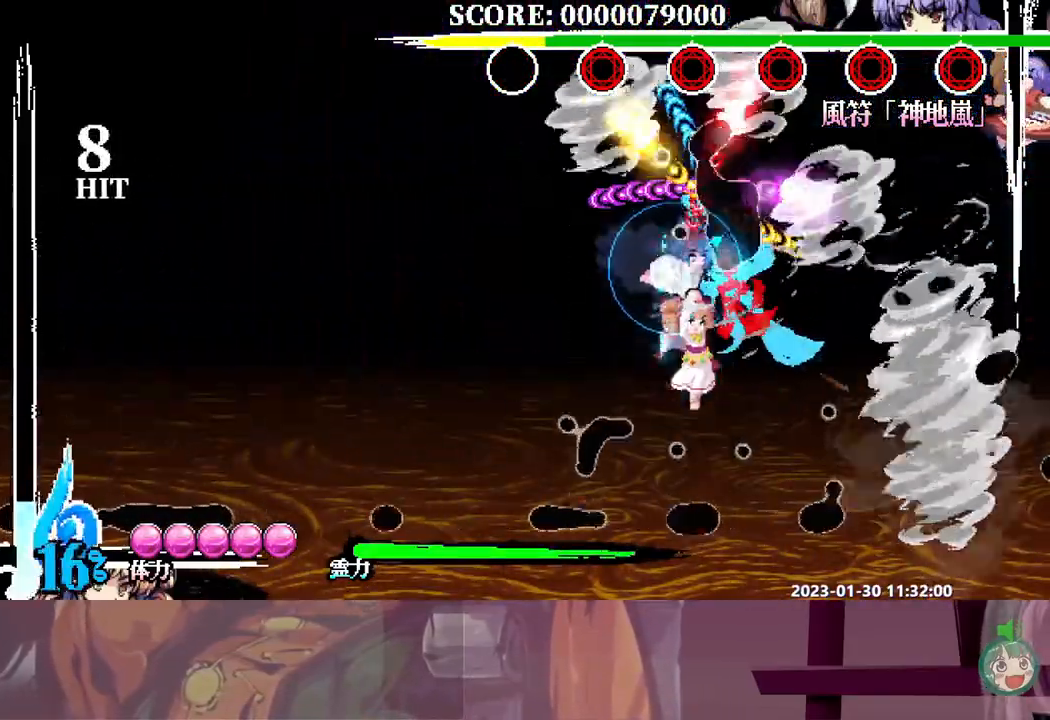
{"dt_ms": 500, "buttons": [], "events": [[50, "DPAD_RIGHT", "down"], [300, "DPAD_RIGHT", "up"]]}